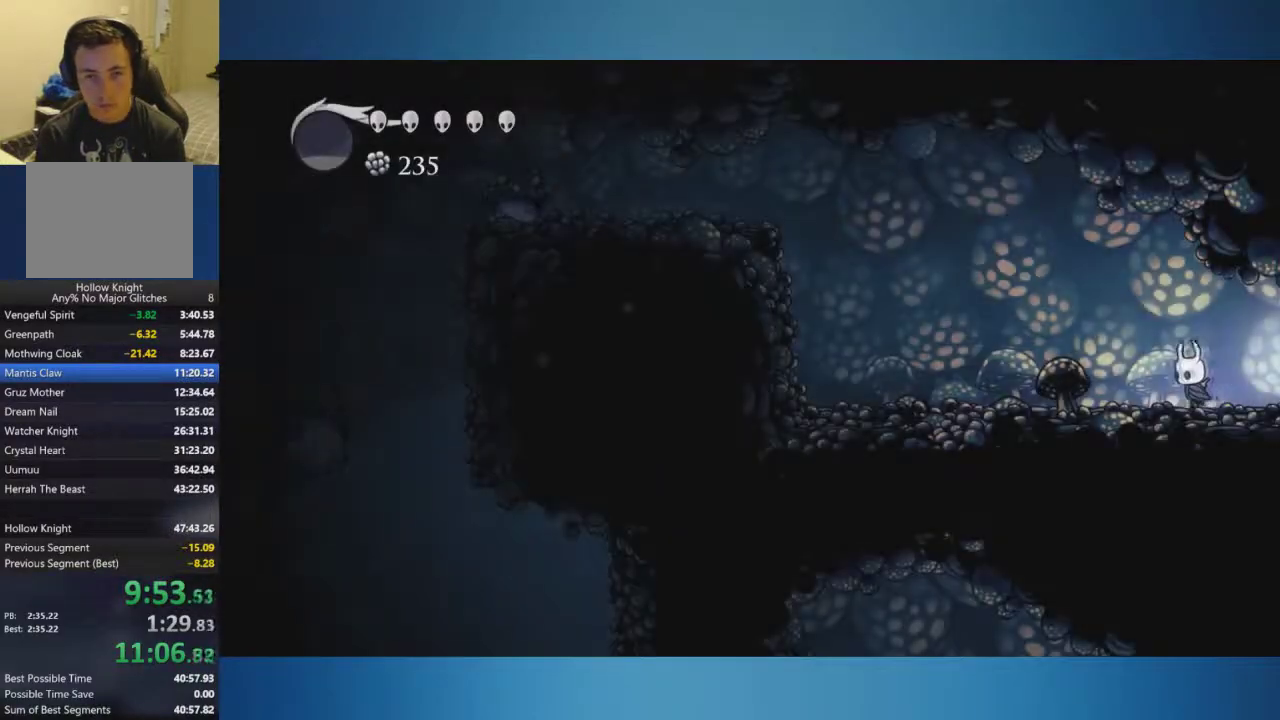
Gameplay with a controller (Xbox layout); each line is a JSON object with the inputs held at the frame after it. "events" lists button and stick changes between this image and that frame as [ms after this image, input, new state], when the widget could be followed in between. Not read: L1 L2 L3 R1 R2 R3.
{"buttons": ["A"], "left_stick": "left", "right_stick": "center", "events": [[467, "A", "down"]]}
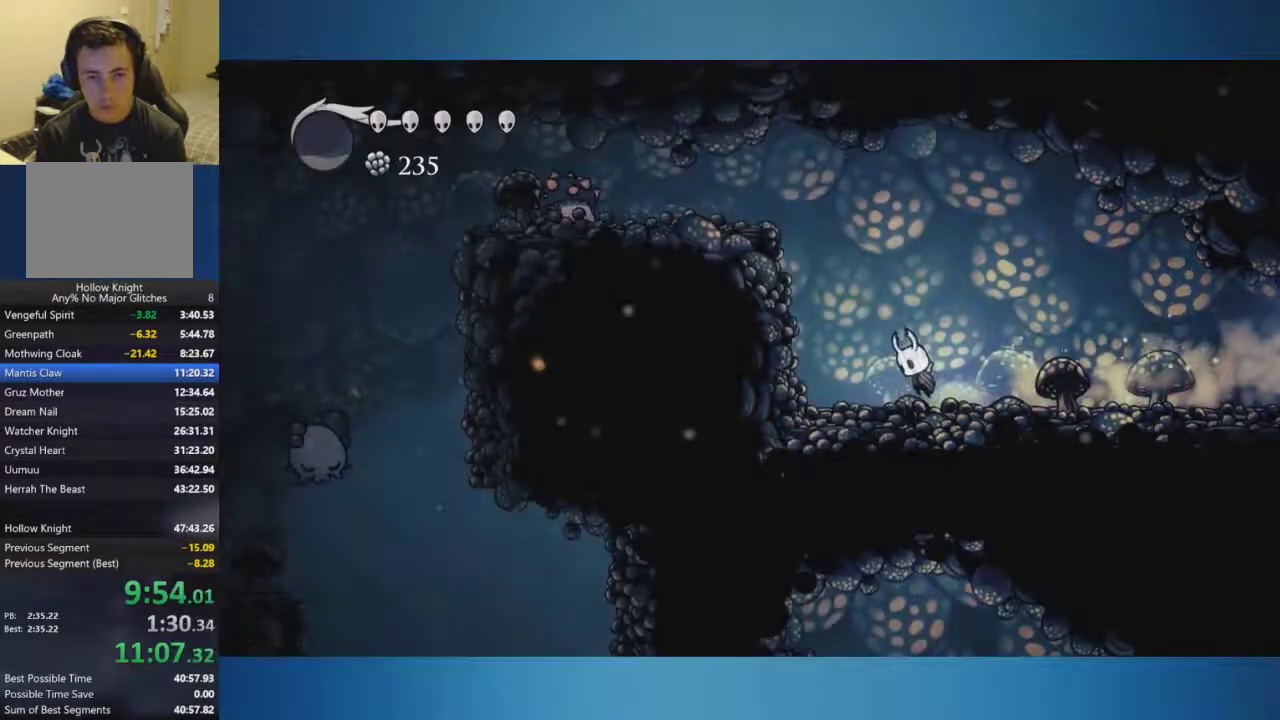
{"buttons": [], "left_stick": "down-left", "right_stick": "center", "events": [[367, "left_stick", "down-left"], [467, "A", "up"]]}
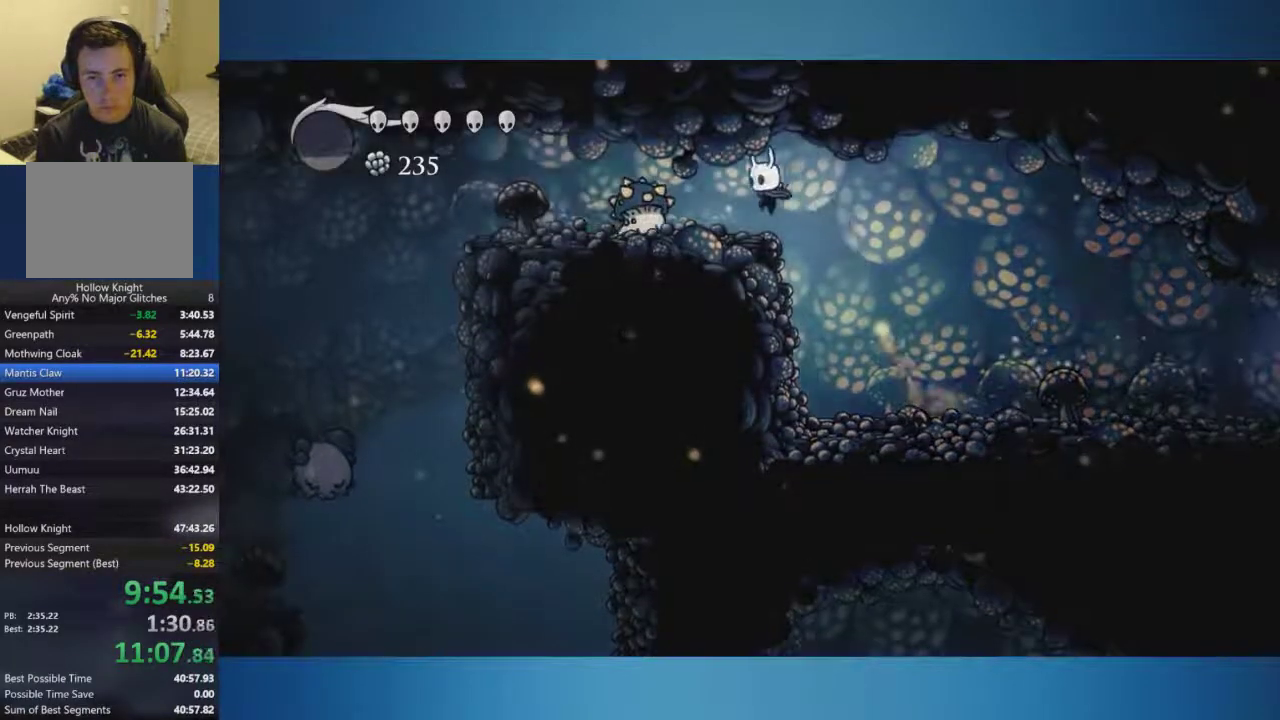
{"buttons": [], "left_stick": "down-left", "right_stick": "center", "events": [[33, "left_stick", "center"], [100, "A", "down"], [150, "left_stick", "down-left"], [317, "A", "up"]]}
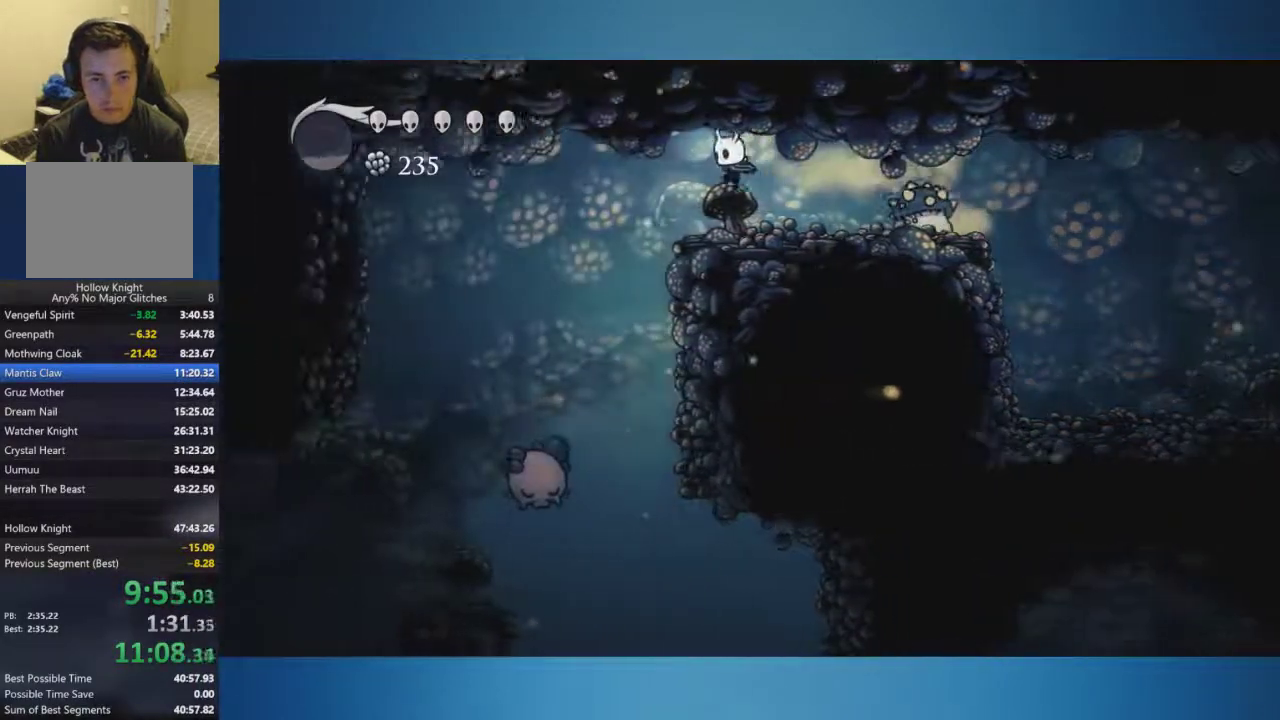
{"buttons": [], "left_stick": "up", "right_stick": "center", "events": [[284, "left_stick", "left"], [351, "left_stick", "up"]]}
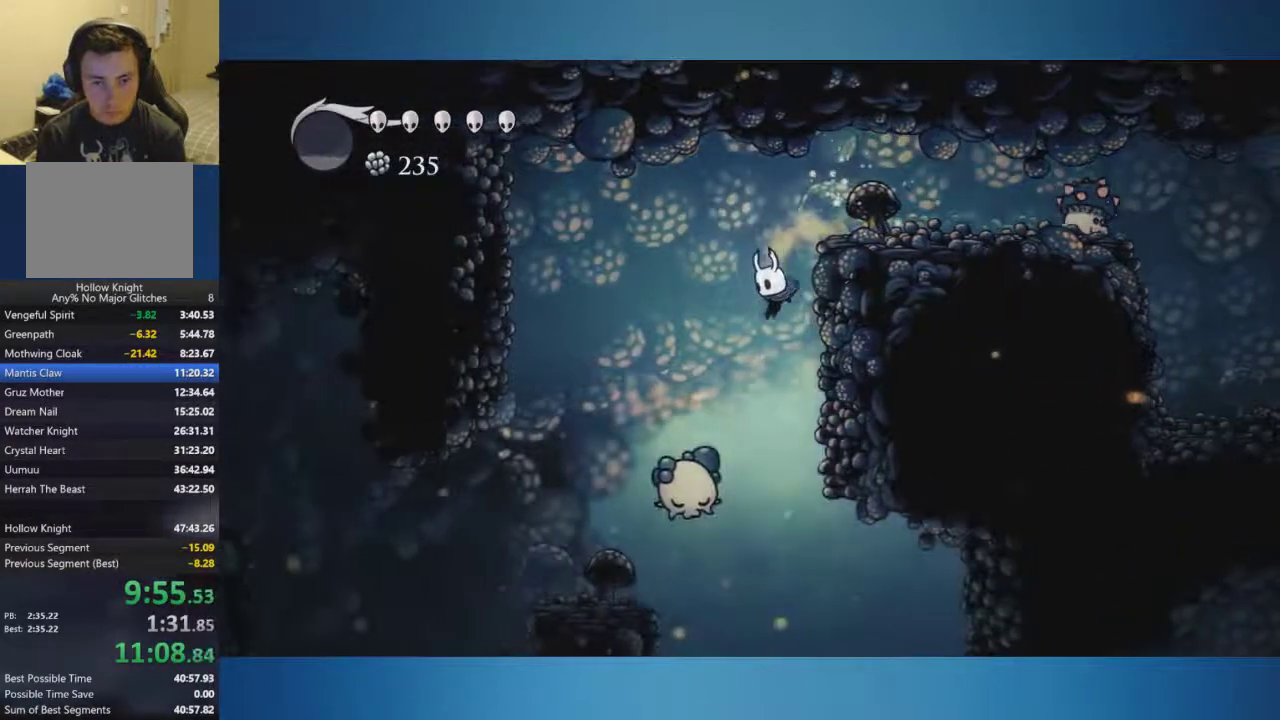
{"buttons": [], "left_stick": "up", "right_stick": "center", "events": [[267, "X", "down"], [350, "X", "up"]]}
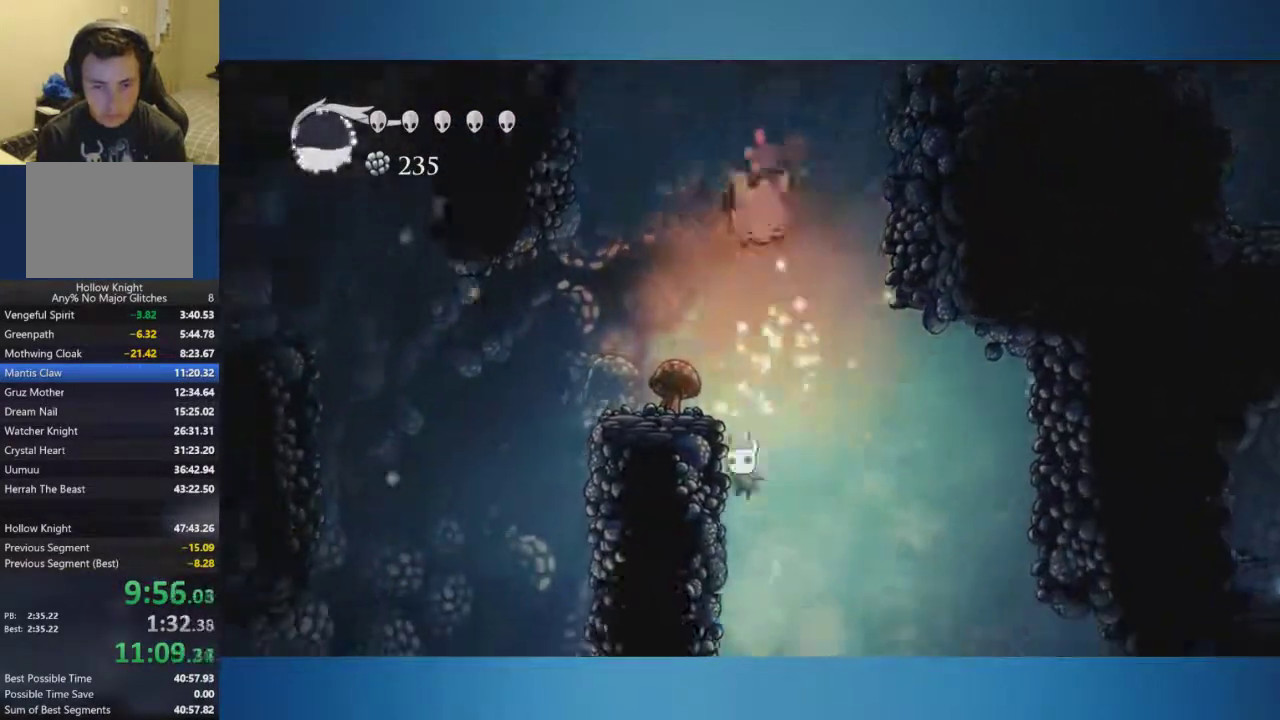
{"buttons": [], "left_stick": "center", "right_stick": "center", "events": [[50, "left_stick", "up-left"], [134, "SELECT", "down"], [217, "SELECT", "up"], [217, "left_stick", "center"]]}
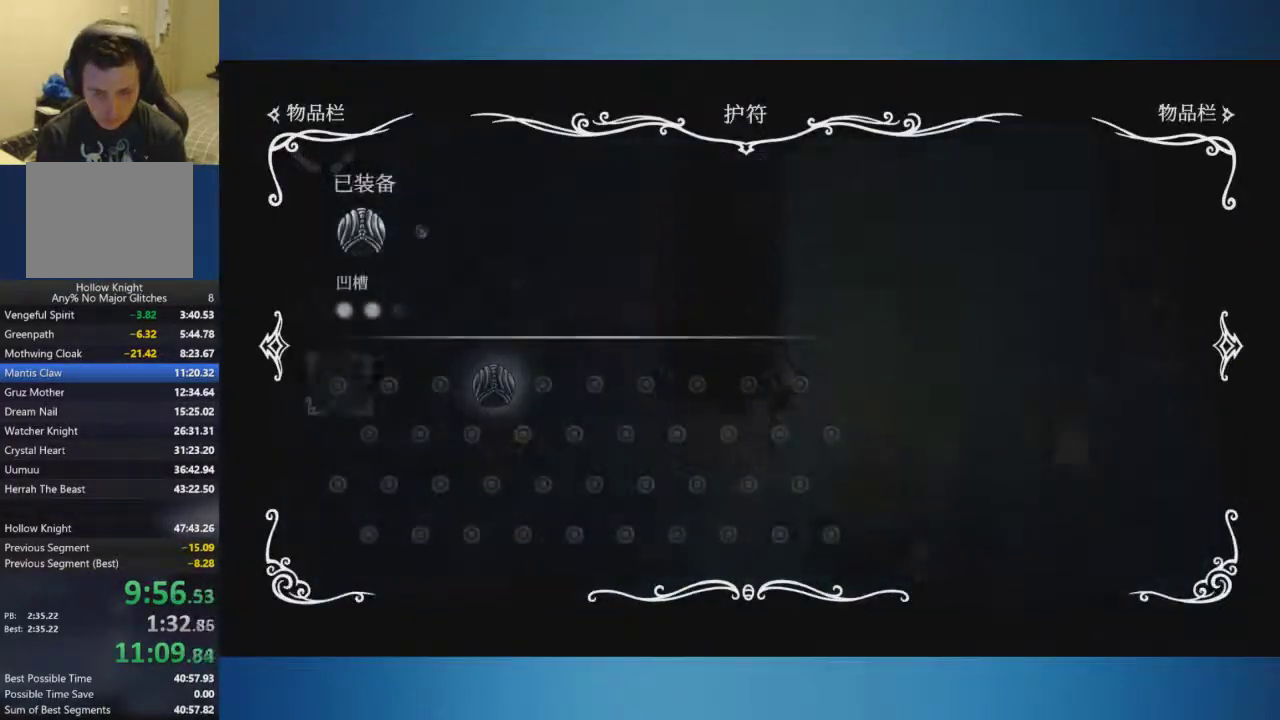
{"buttons": [], "left_stick": "left", "right_stick": "center", "events": [[350, "SELECT", "down"], [400, "SELECT", "up"], [400, "left_stick", "left"]]}
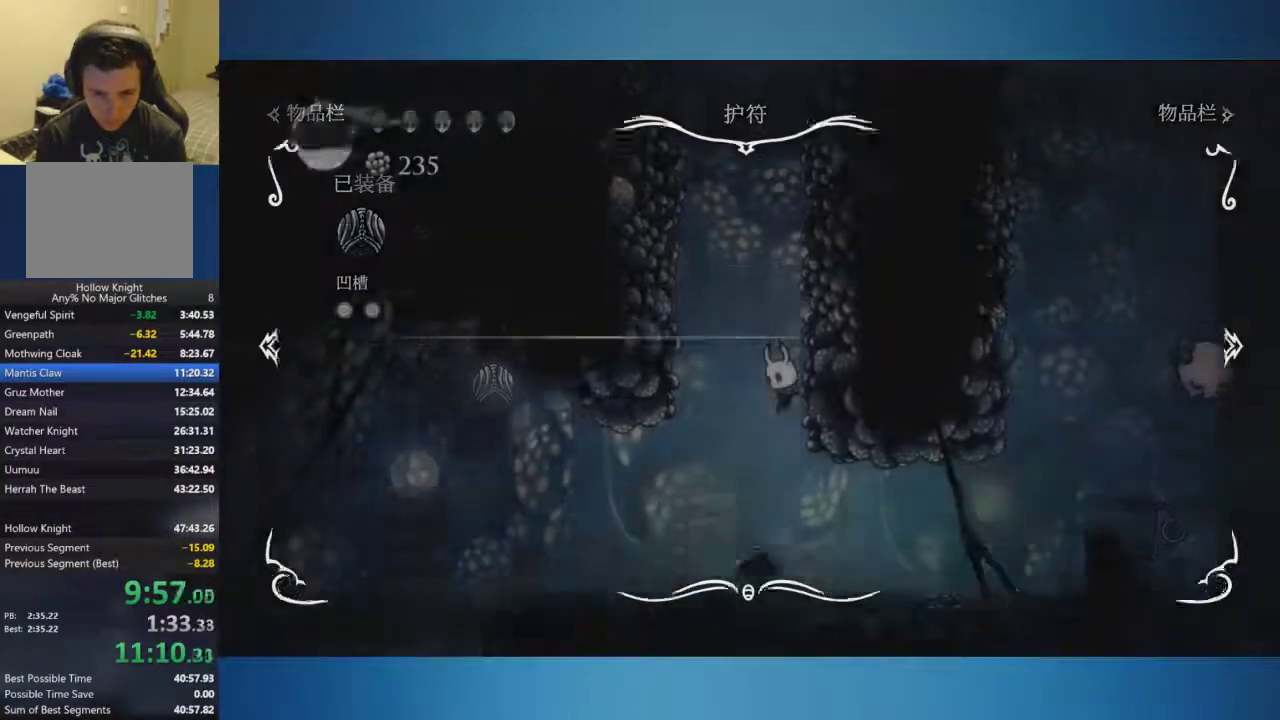
{"buttons": [], "left_stick": "left", "right_stick": "center", "events": []}
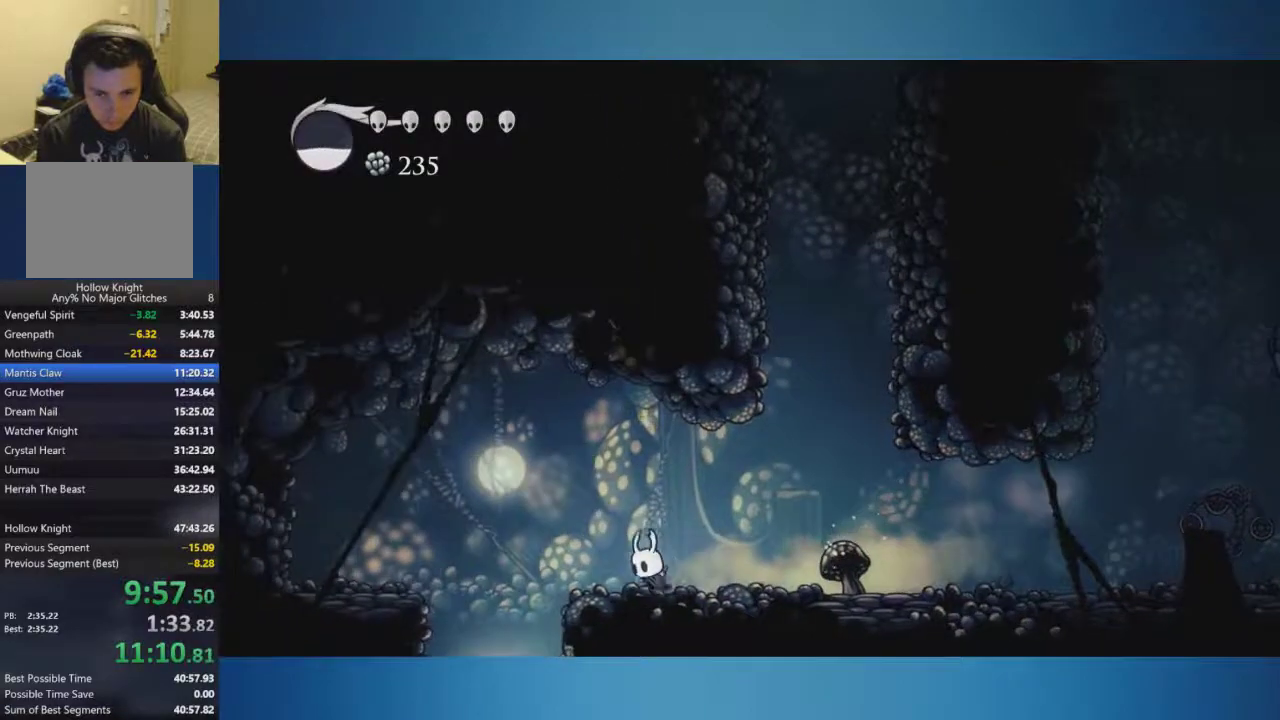
{"buttons": [], "left_stick": "center", "right_stick": "center", "events": [[367, "SELECT", "down"], [417, "SELECT", "up"], [434, "left_stick", "center"]]}
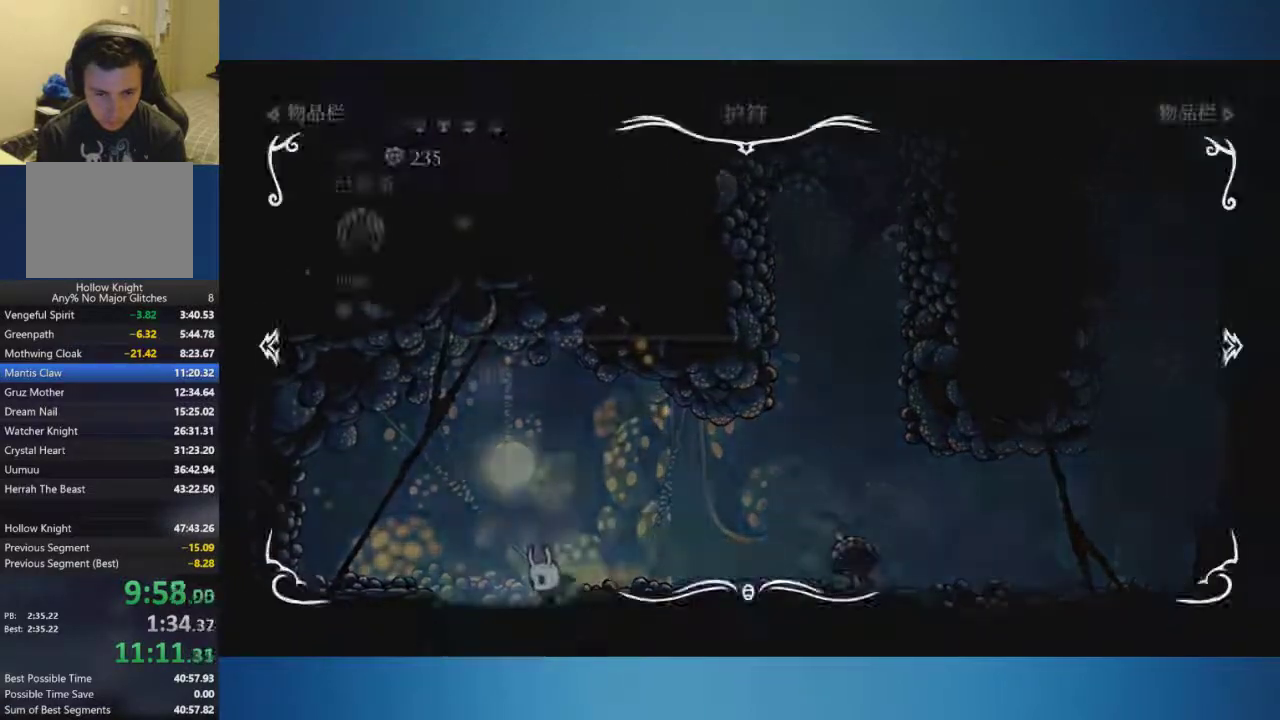
{"buttons": [], "left_stick": "center", "right_stick": "center", "events": []}
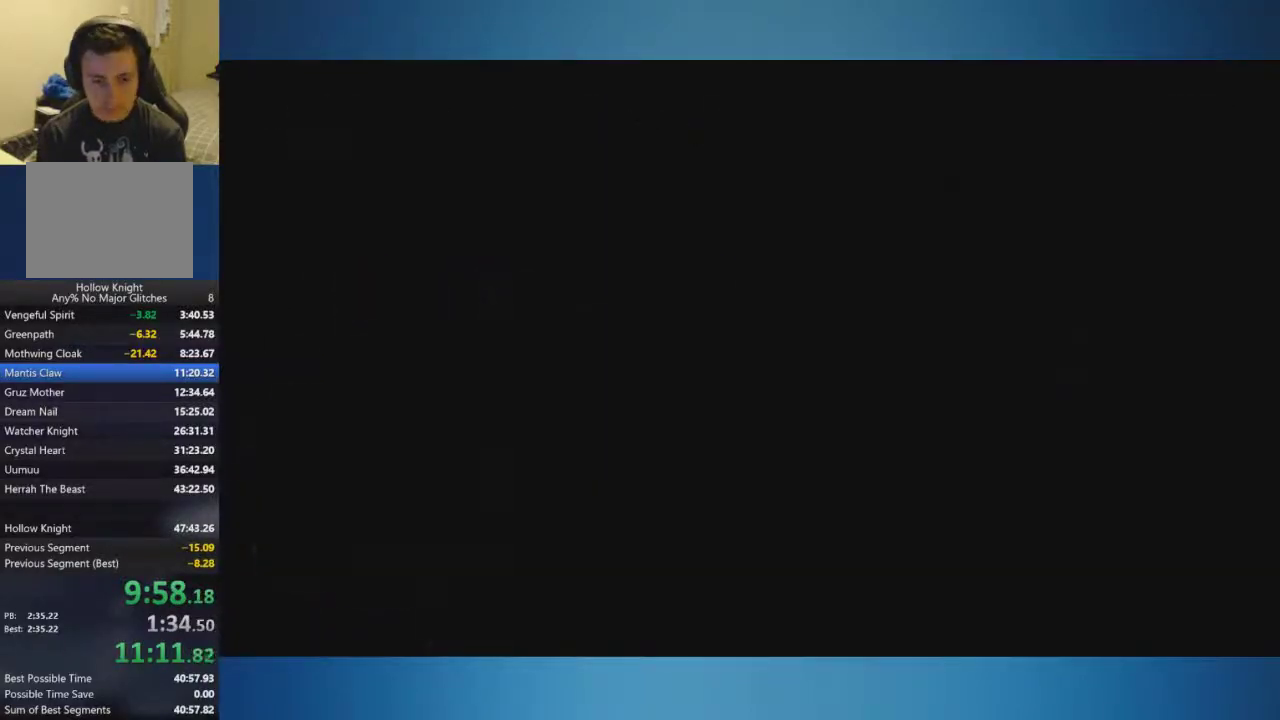
{"buttons": [], "left_stick": "left", "right_stick": "center", "events": [[417, "left_stick", "left"]]}
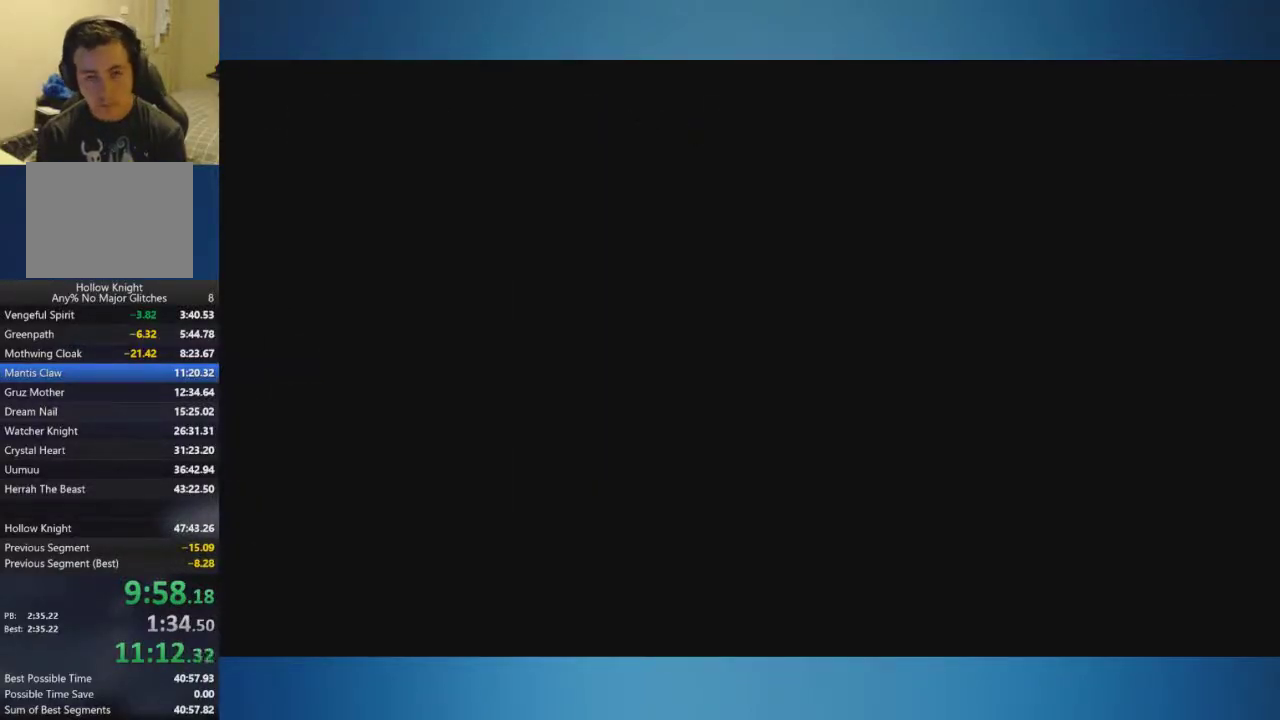
{"buttons": [], "left_stick": "left", "right_stick": "center", "events": []}
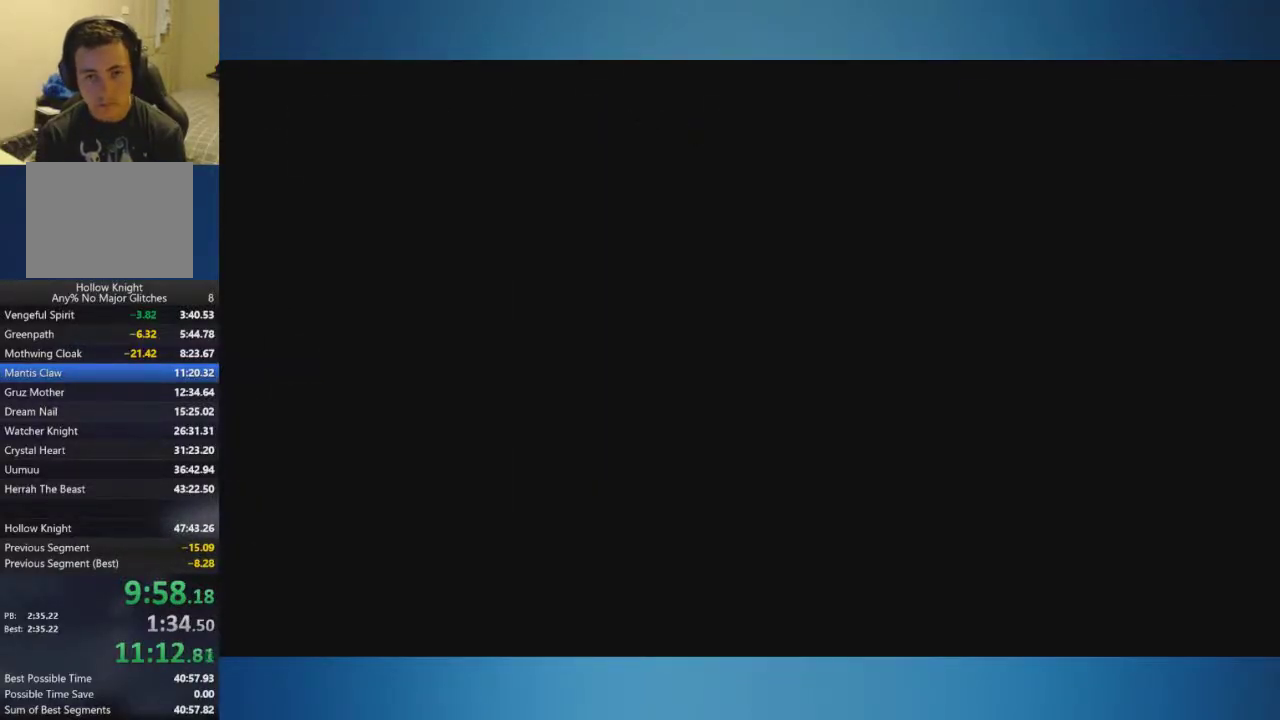
{"buttons": [], "left_stick": "left", "right_stick": "center", "events": []}
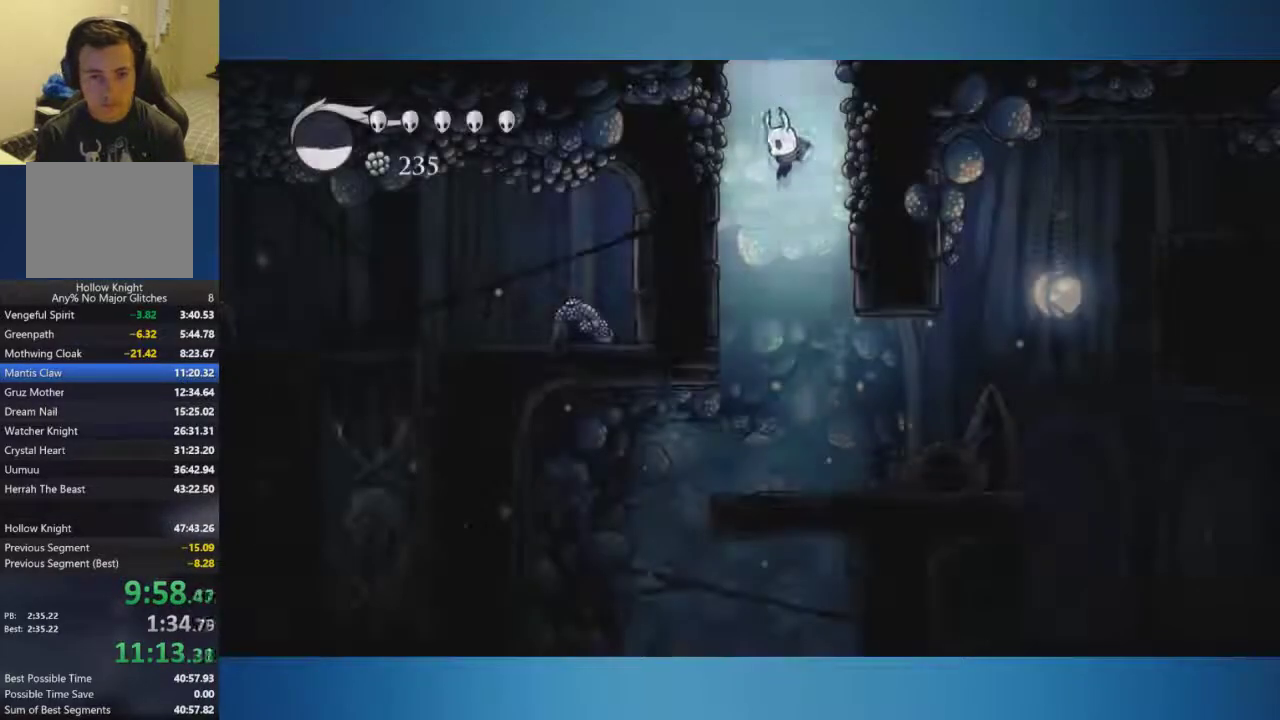
{"buttons": [], "left_stick": "left", "right_stick": "center", "events": []}
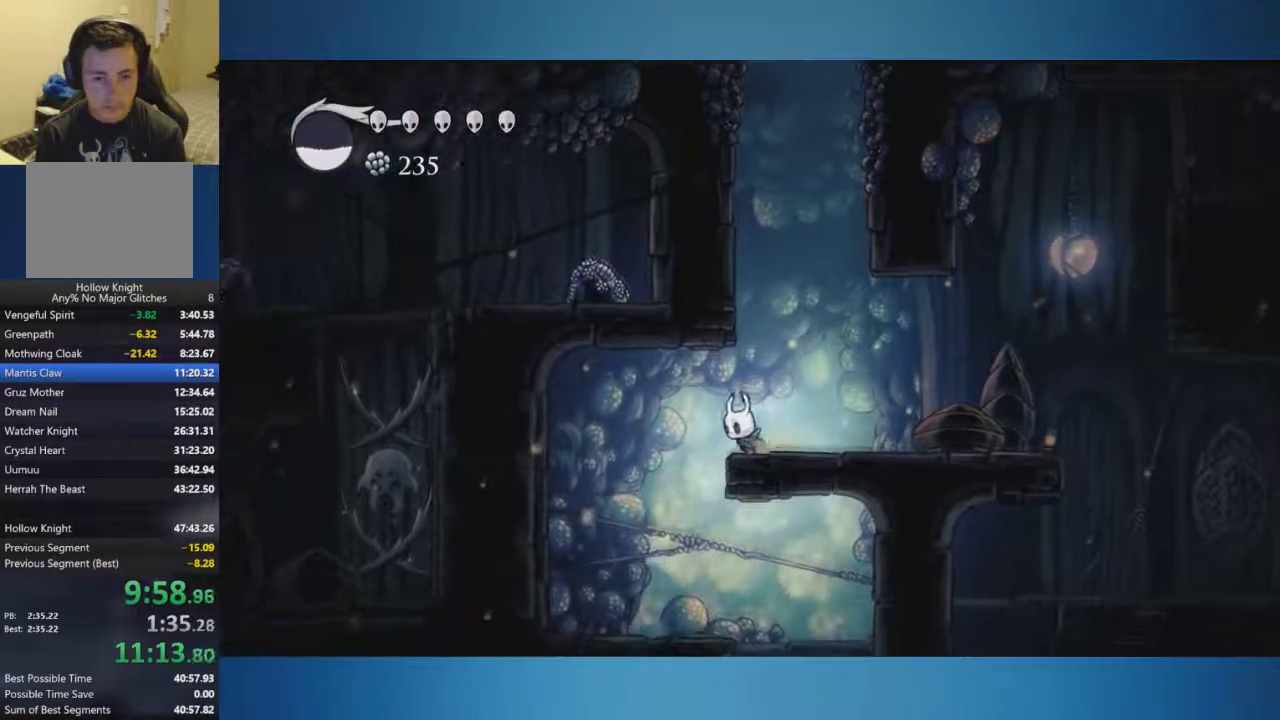
{"buttons": [], "left_stick": "right", "right_stick": "center", "events": [[167, "left_stick", "right"]]}
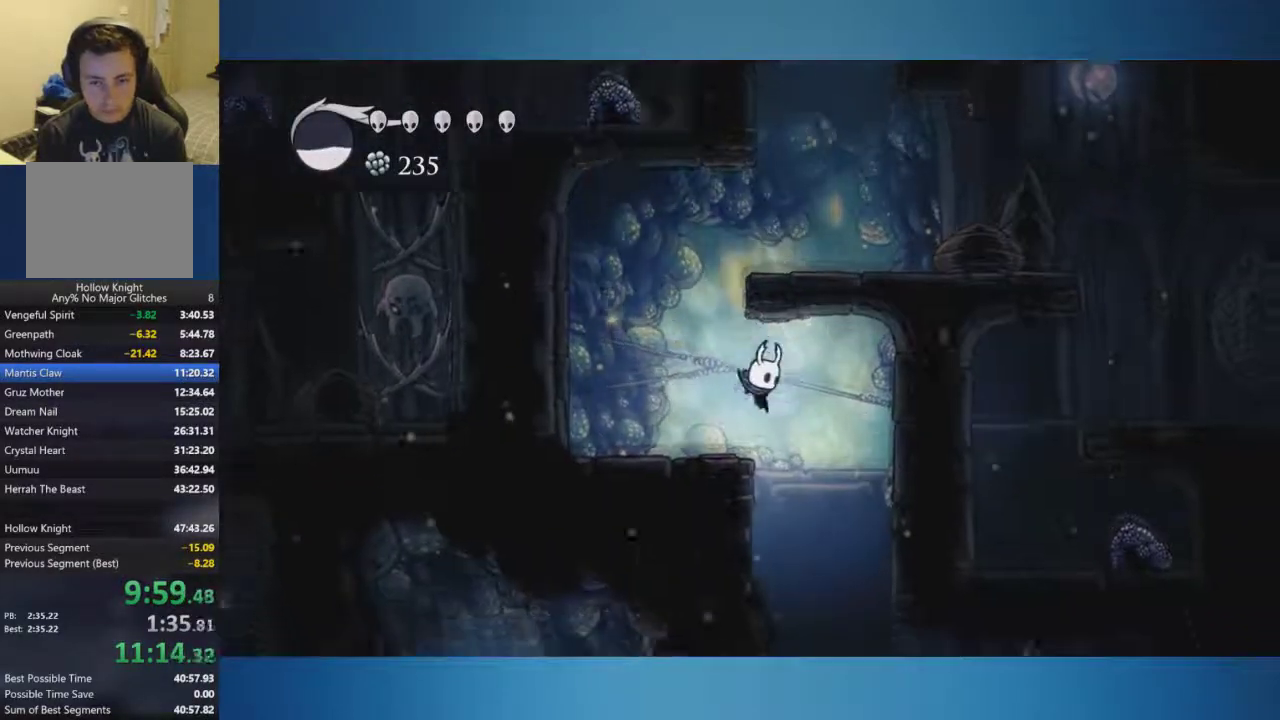
{"buttons": [], "left_stick": "right", "right_stick": "center", "events": []}
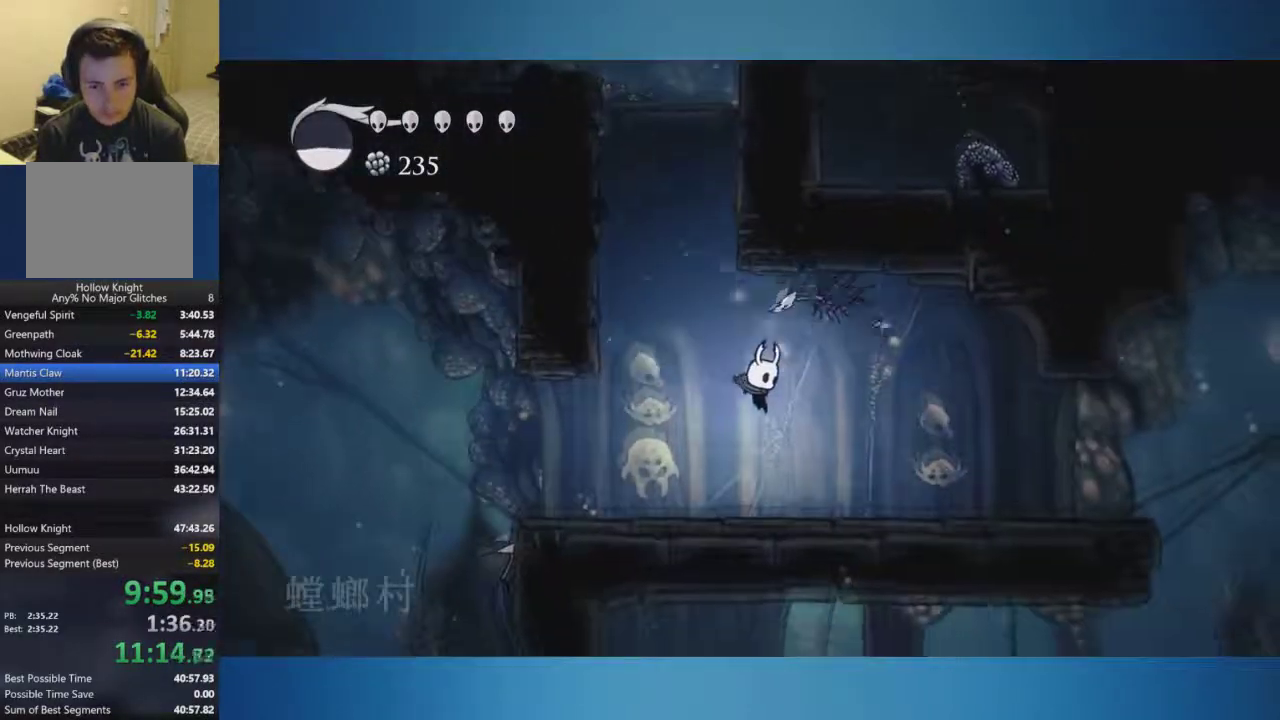
{"buttons": [], "left_stick": "right", "right_stick": "center", "events": []}
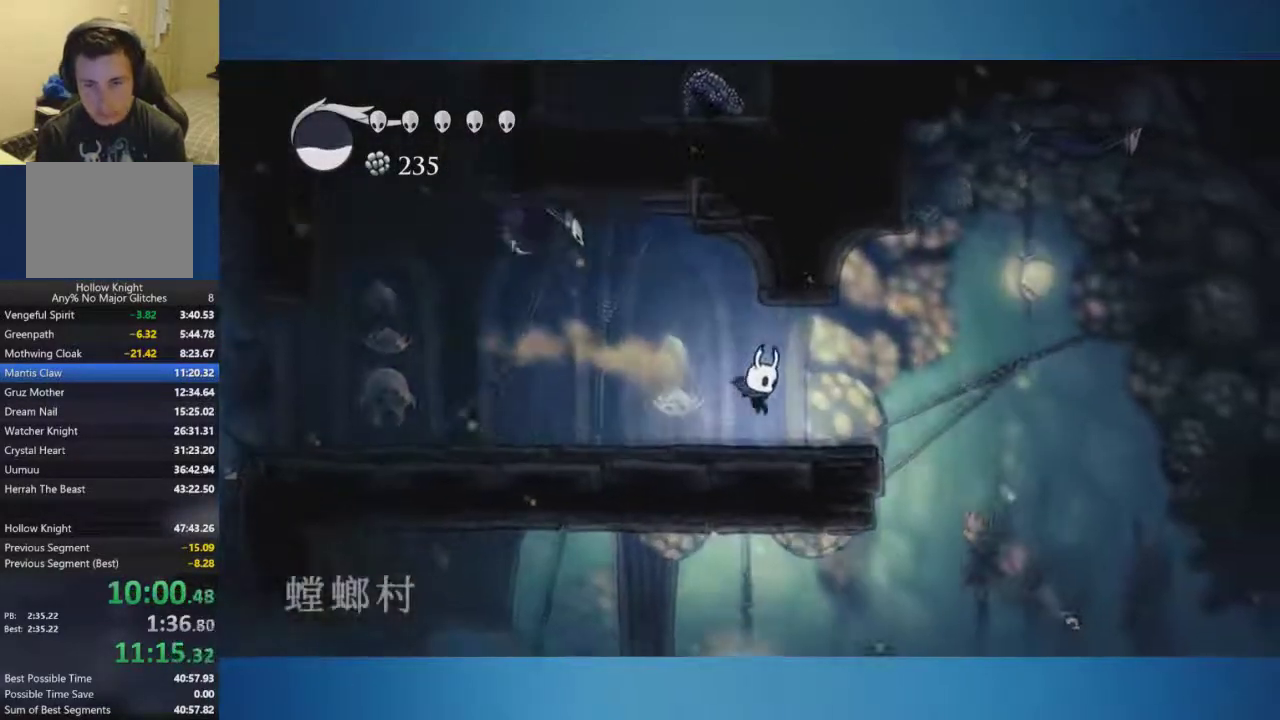
{"buttons": [], "left_stick": "left", "right_stick": "center", "events": [[301, "left_stick", "left"]]}
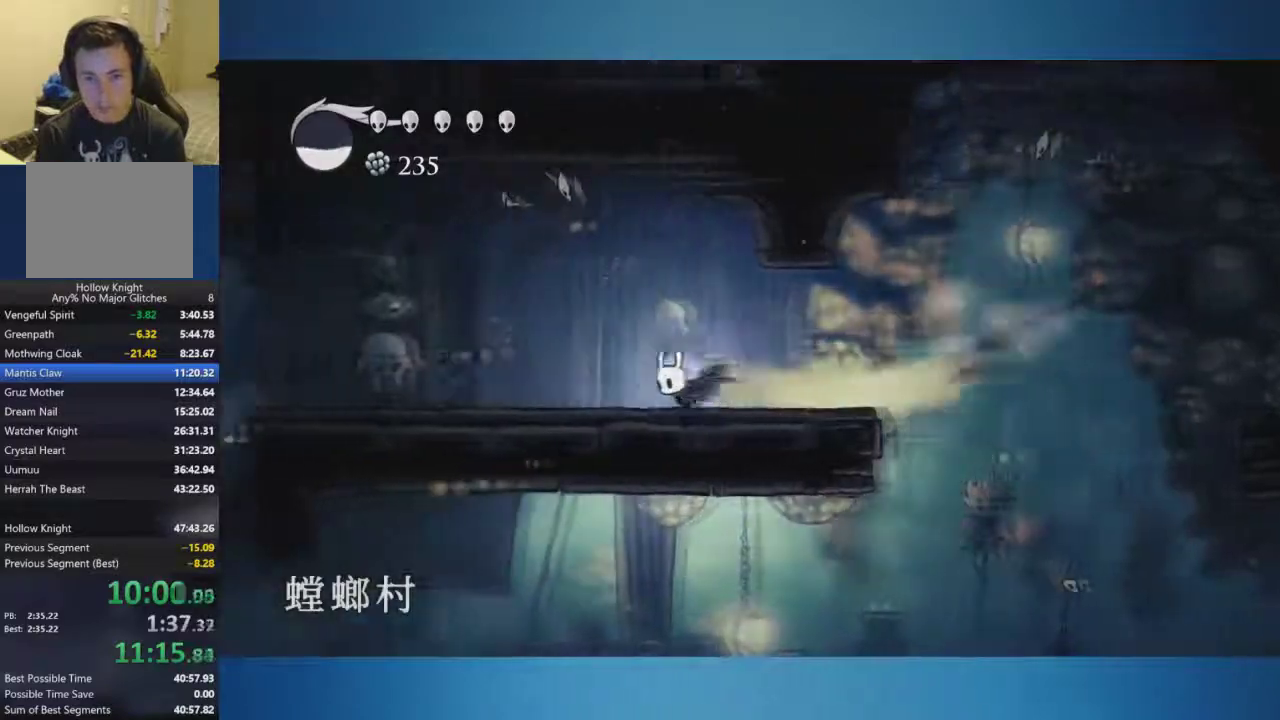
{"buttons": [], "left_stick": "left", "right_stick": "center", "events": []}
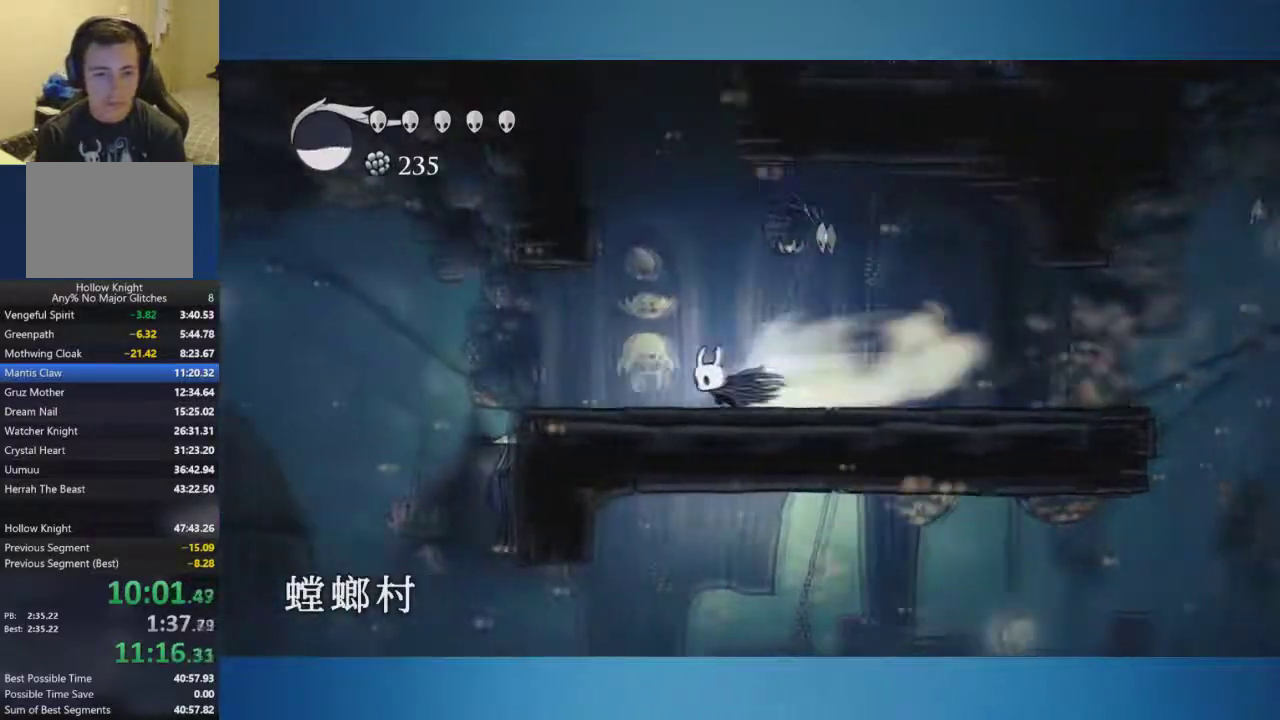
{"buttons": ["A"], "left_stick": "left", "right_stick": "center", "events": [[401, "A", "down"]]}
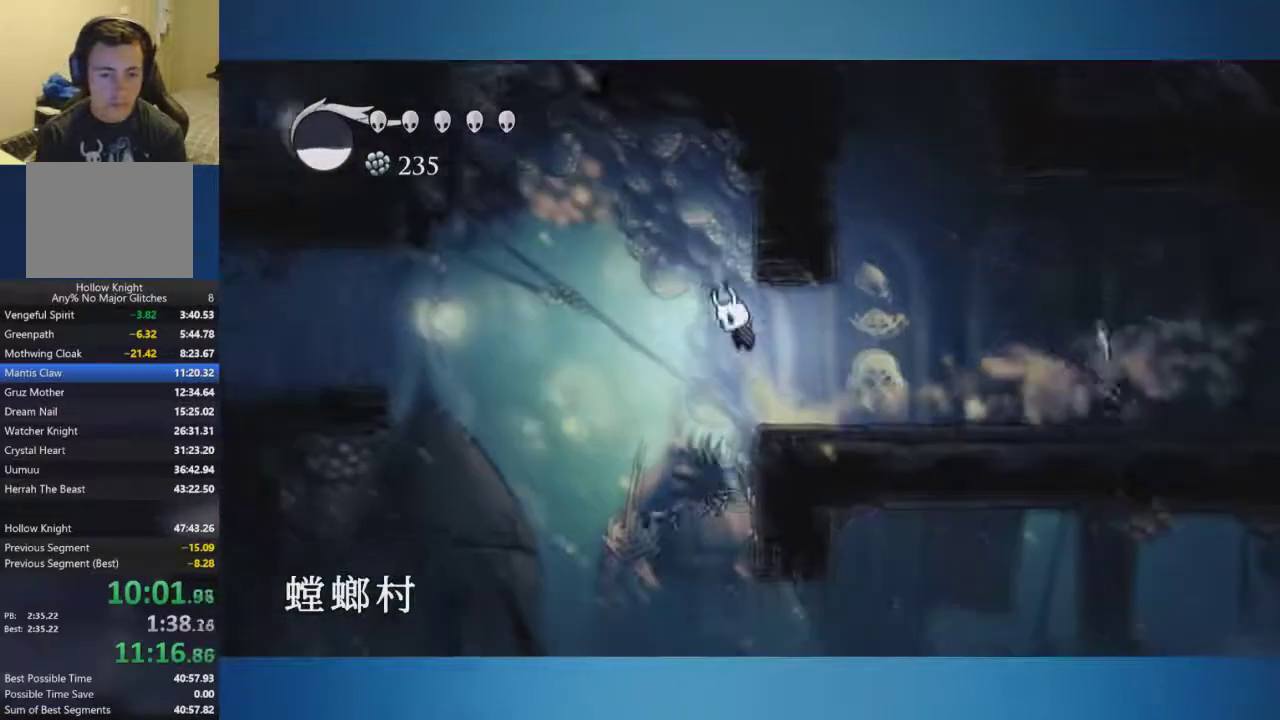
{"buttons": [], "left_stick": "left", "right_stick": "center", "events": [[17, "A", "up"]]}
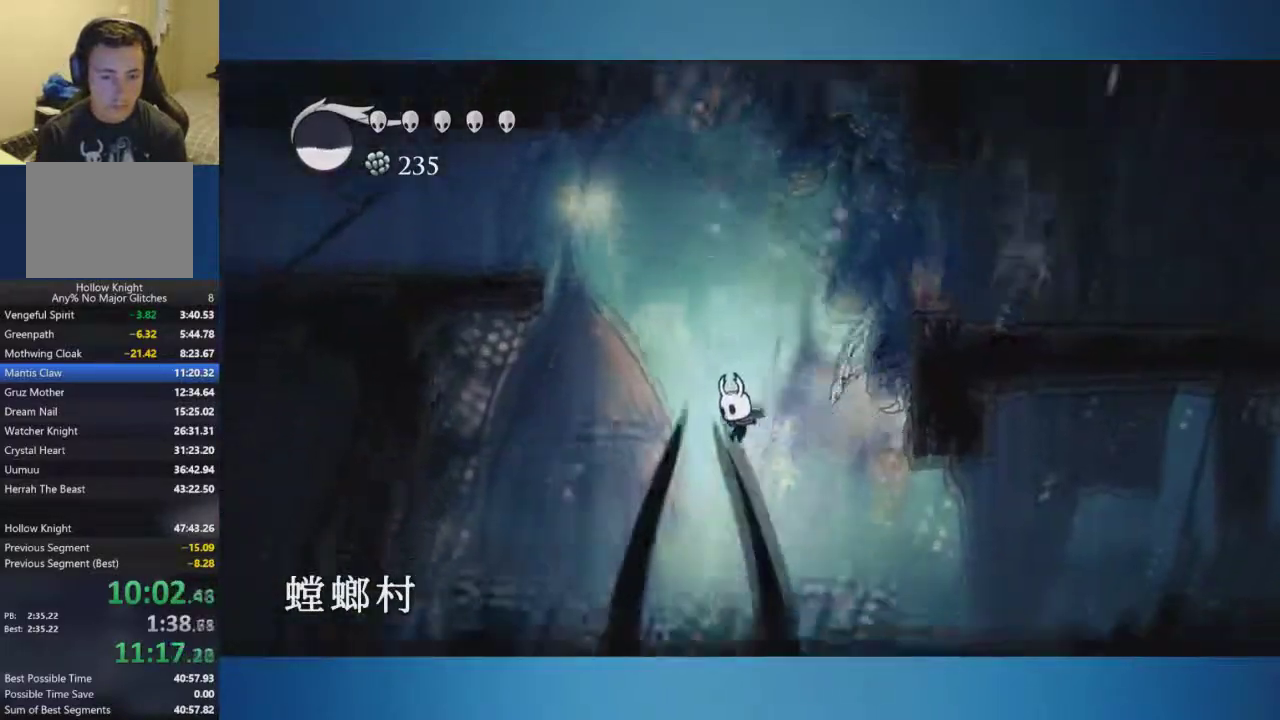
{"buttons": [], "left_stick": "left", "right_stick": "center", "events": []}
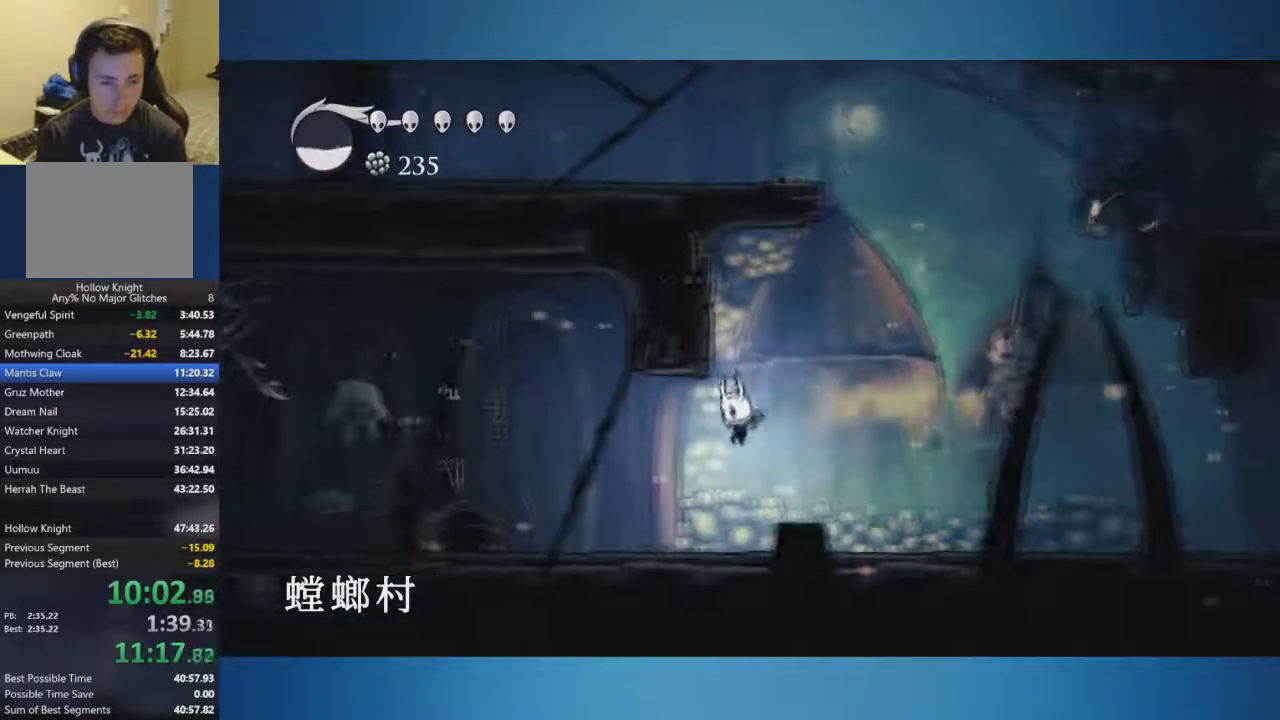
{"buttons": ["A"], "left_stick": "down-left", "right_stick": "center", "events": [[384, "A", "down"], [450, "left_stick", "down-left"]]}
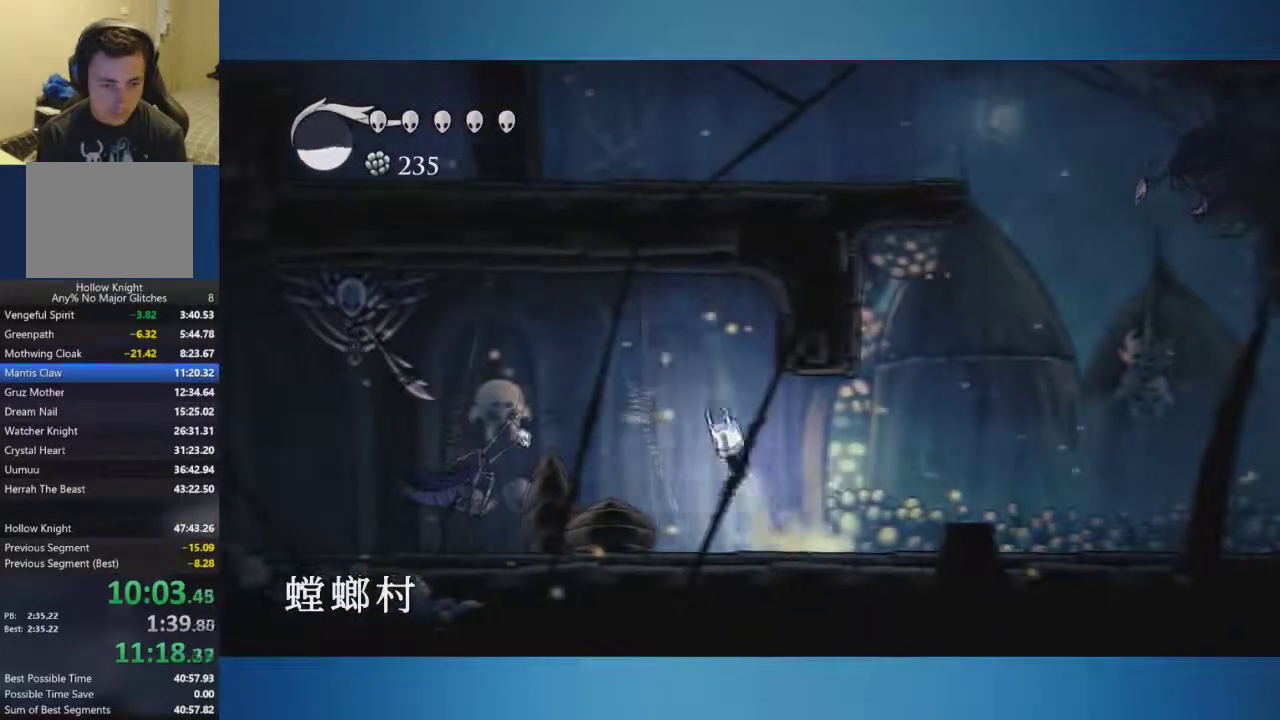
{"buttons": [], "left_stick": "down-left", "right_stick": "center", "events": [[484, "A", "up"]]}
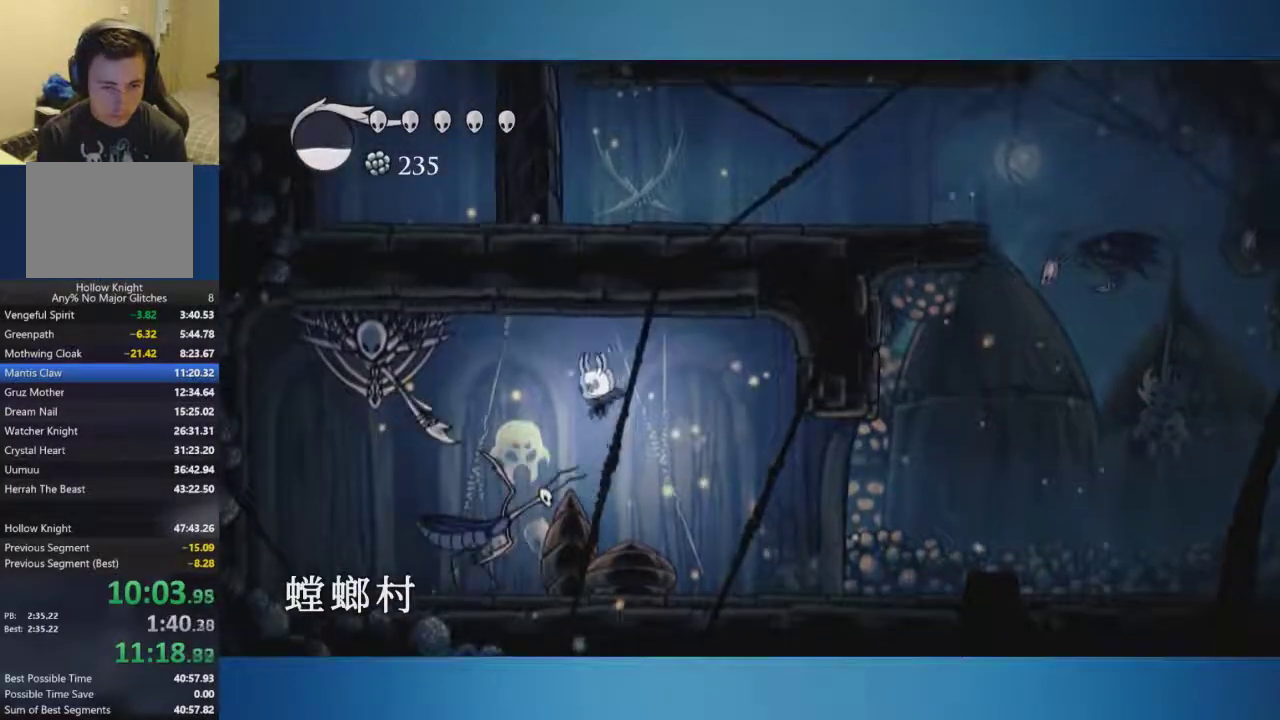
{"buttons": [], "left_stick": "left", "right_stick": "center", "events": [[67, "X", "down"], [200, "X", "up"], [250, "left_stick", "left"]]}